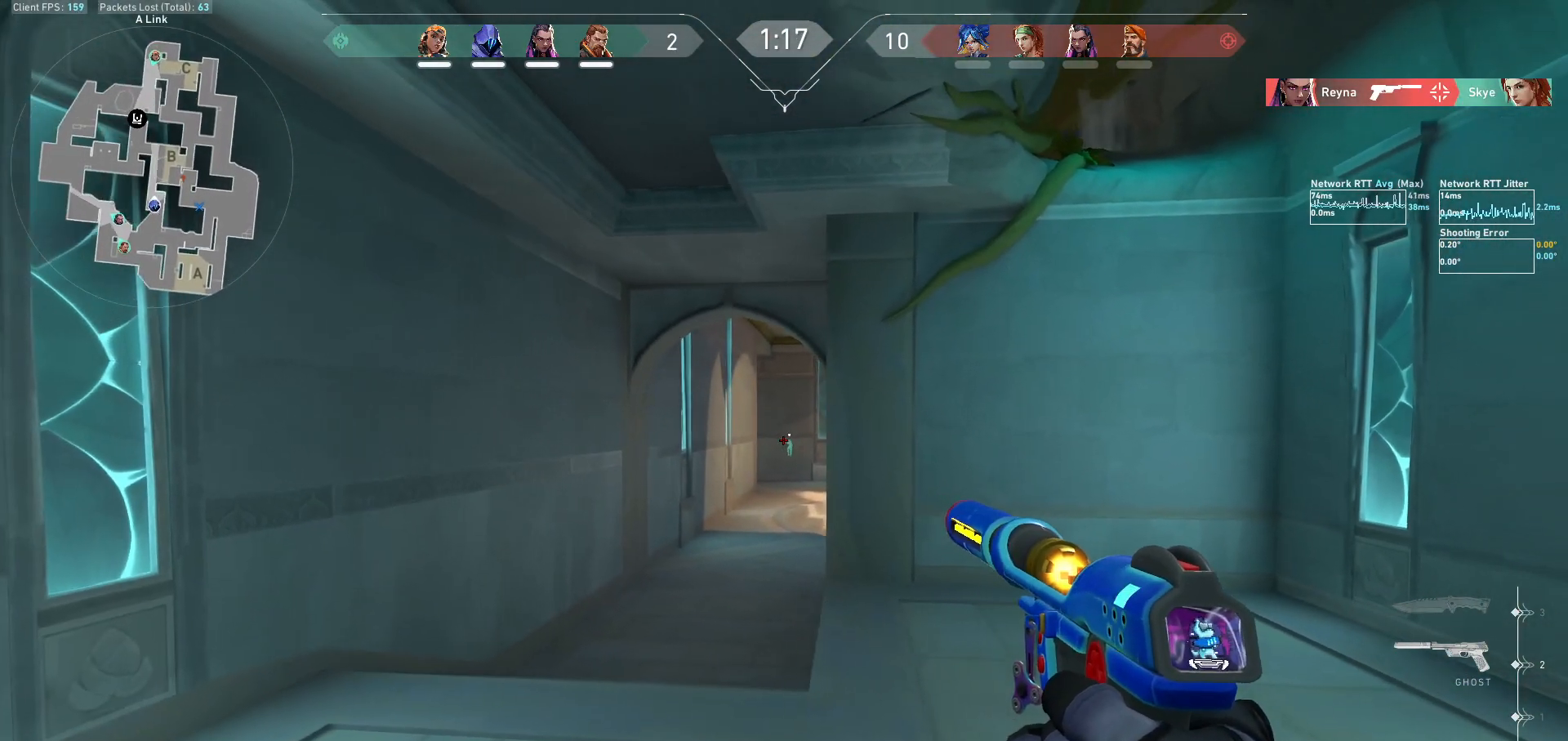
Gameplay with keyboard and mouse; each line is a JSON object with the keys and mouse buttons held at the frame after it. "events" lists presses ("down") and releases ("up") of "a", "ctrl", "d", "e", "f", "q", "r", "s", "shift", "space", "tab", "w", "mouse_left", "mouse_wheel", "mouse_right", "mouse_mb4" and "mouse_mb5" between this image and that frame as [ms after this image, input, new state], when the widget could be followed in between. "mouse_left", "mouse_wheel", "mouse_right", "mouse_mb4", "mouse_mb5" = the "left", "wheel", "right", "mb4", "mb5" buttons of the "mouse" list. No other keys are recorded. "wheel" means that the mouse wheel is clicked or scrolled. Not read: mouse_move.
{"keys": [], "mouse": [], "events": [[100, "d", "down"], [233, "d", "up"], [333, "a", "down"], [500, "a", "up"]]}
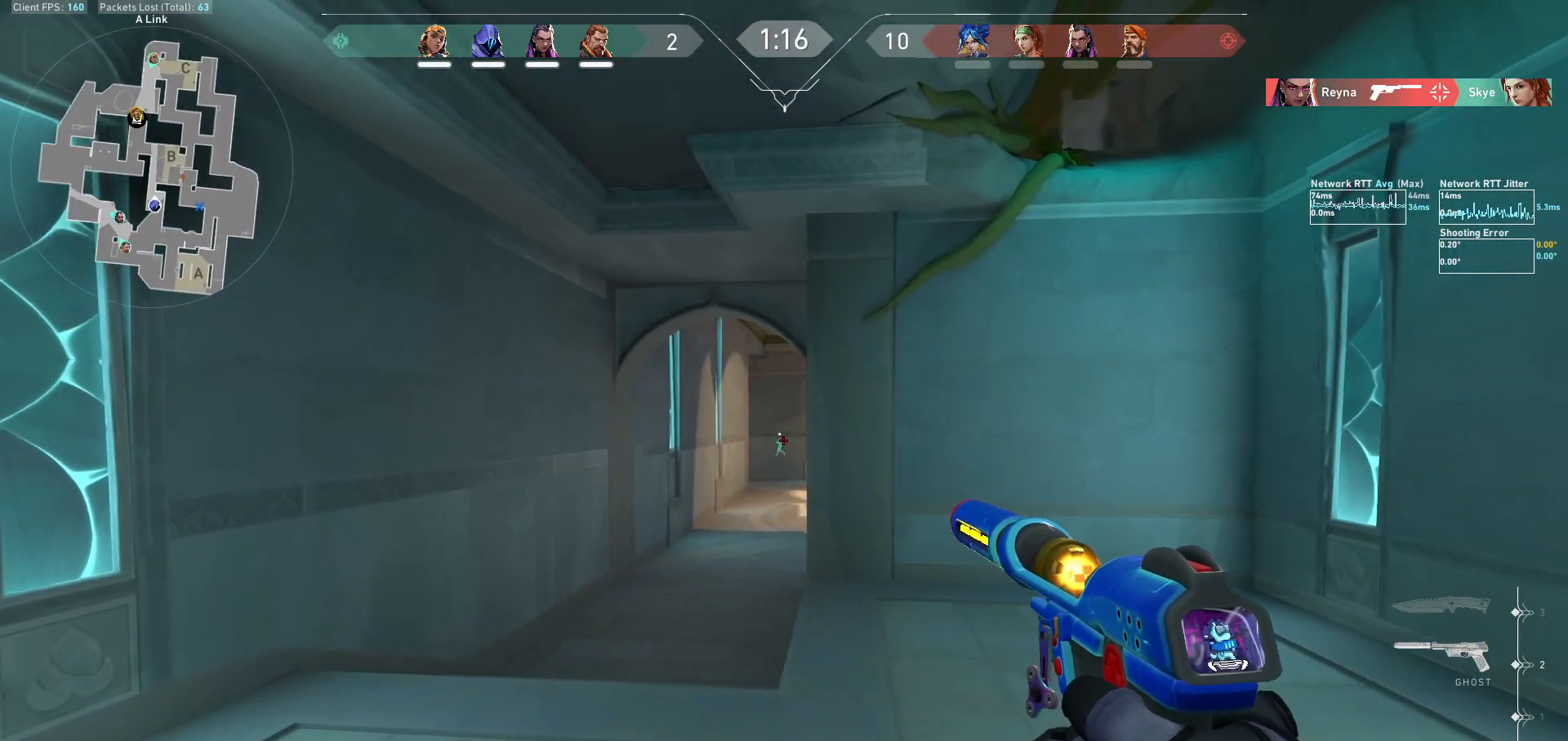
{"keys": ["a"], "mouse": [], "events": [[133, "s", "down"], [333, "s", "up"], [467, "a", "down"]]}
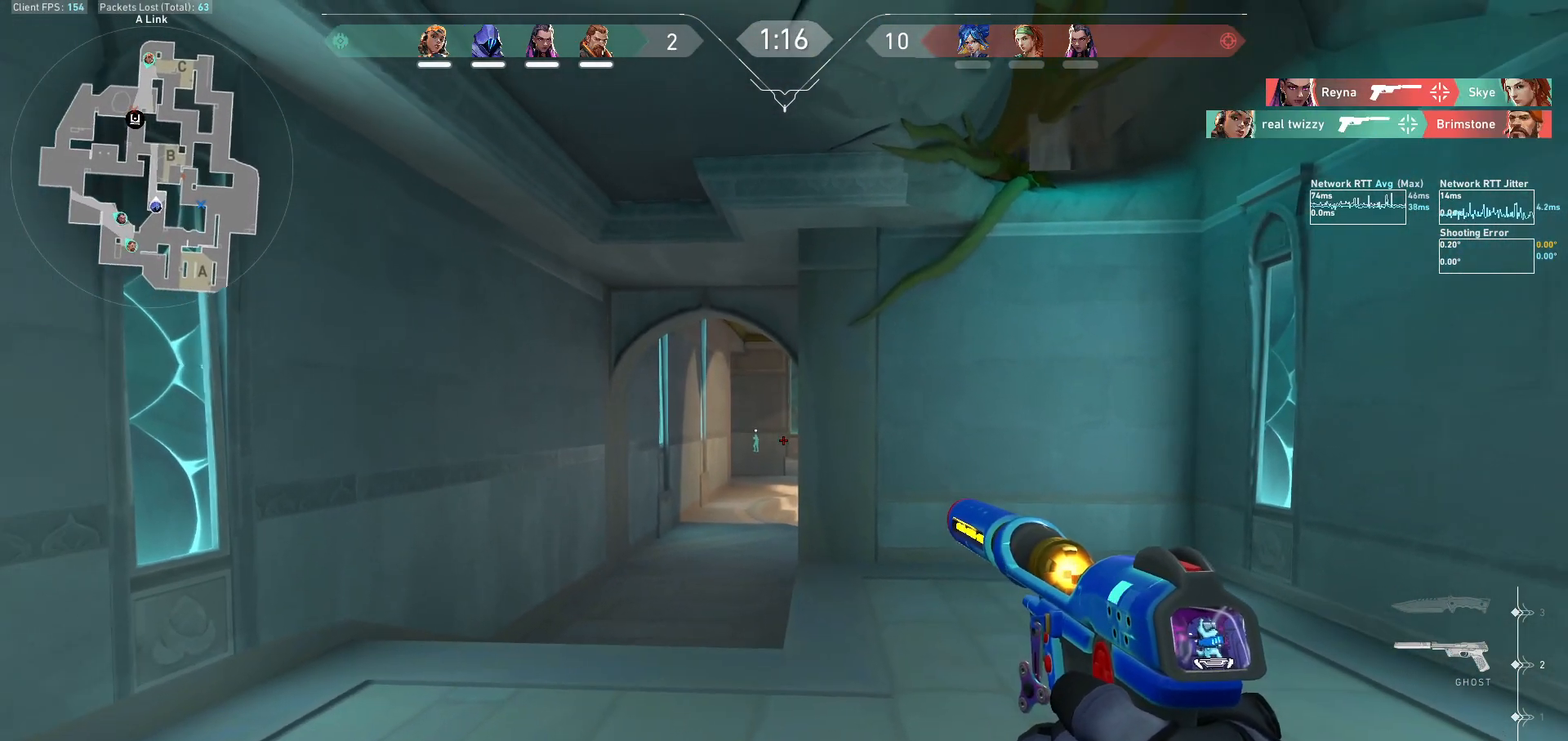
{"keys": [], "mouse": [], "events": [[200, "a", "up"], [333, "a", "down"], [467, "a", "up"]]}
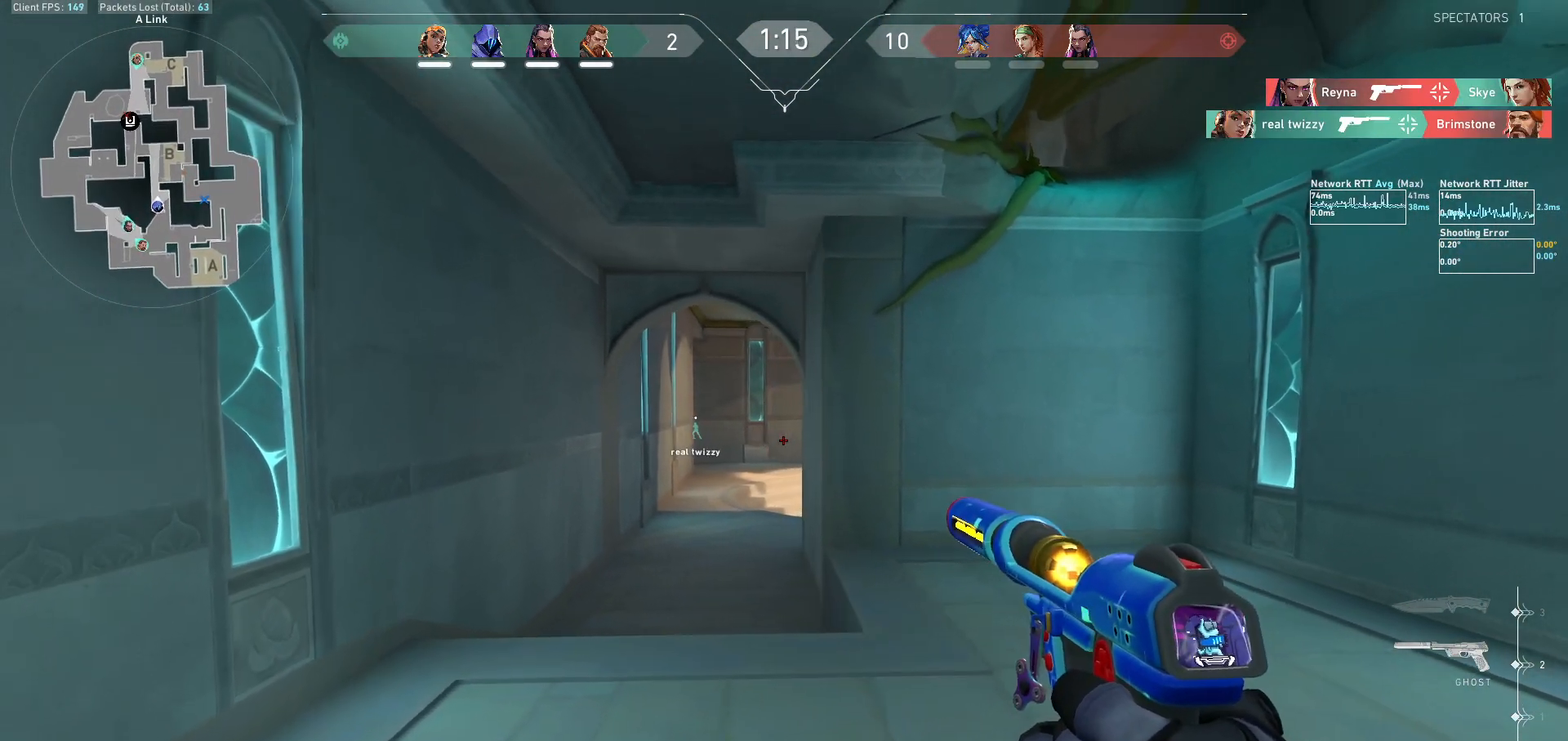
{"keys": ["s"], "mouse": [], "events": [[133, "d", "down"], [300, "d", "up"], [400, "s", "down"]]}
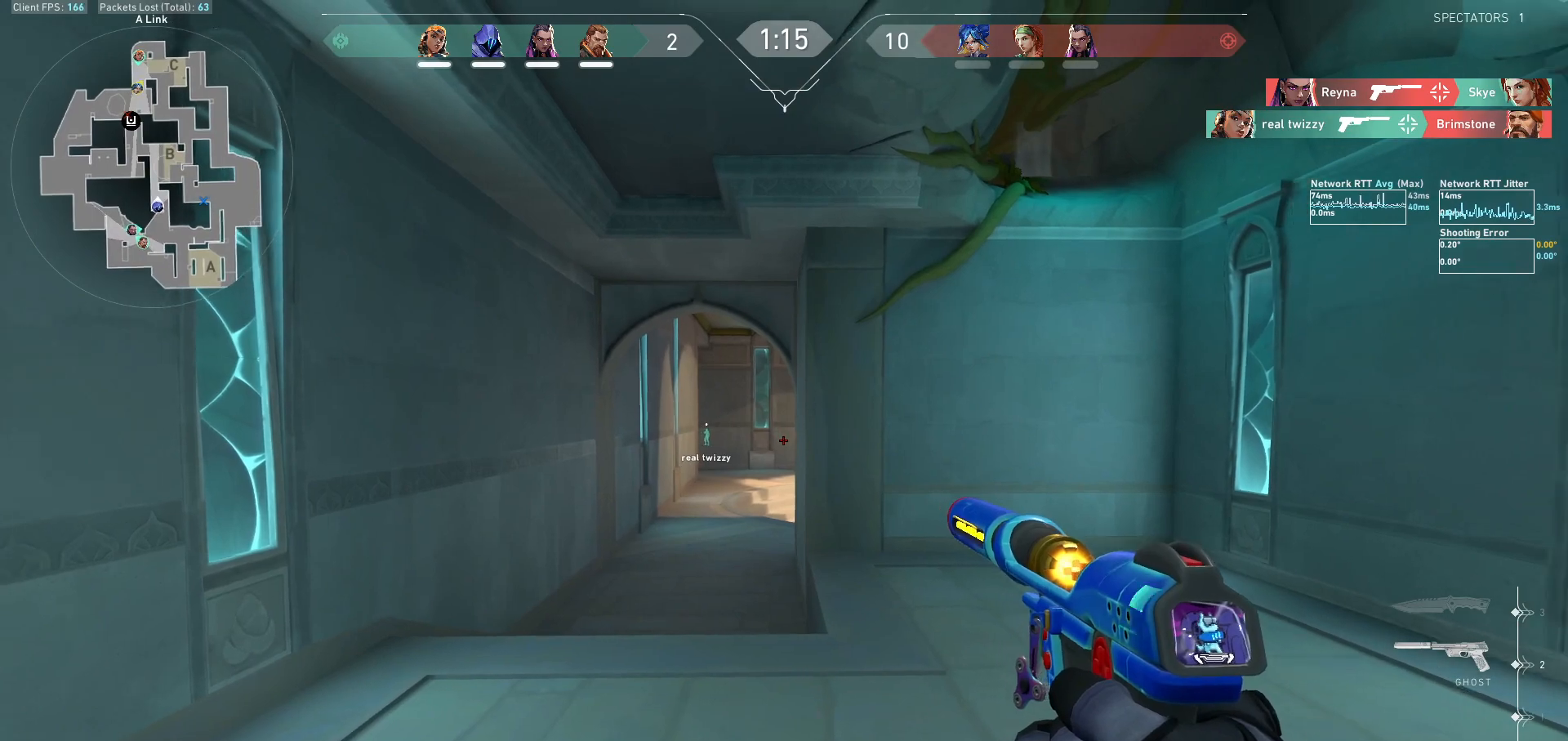
{"keys": [], "mouse": ["left"], "events": [[100, "s", "up"], [200, "a", "down"], [367, "a", "up"], [500, "mouse_left", "down"]]}
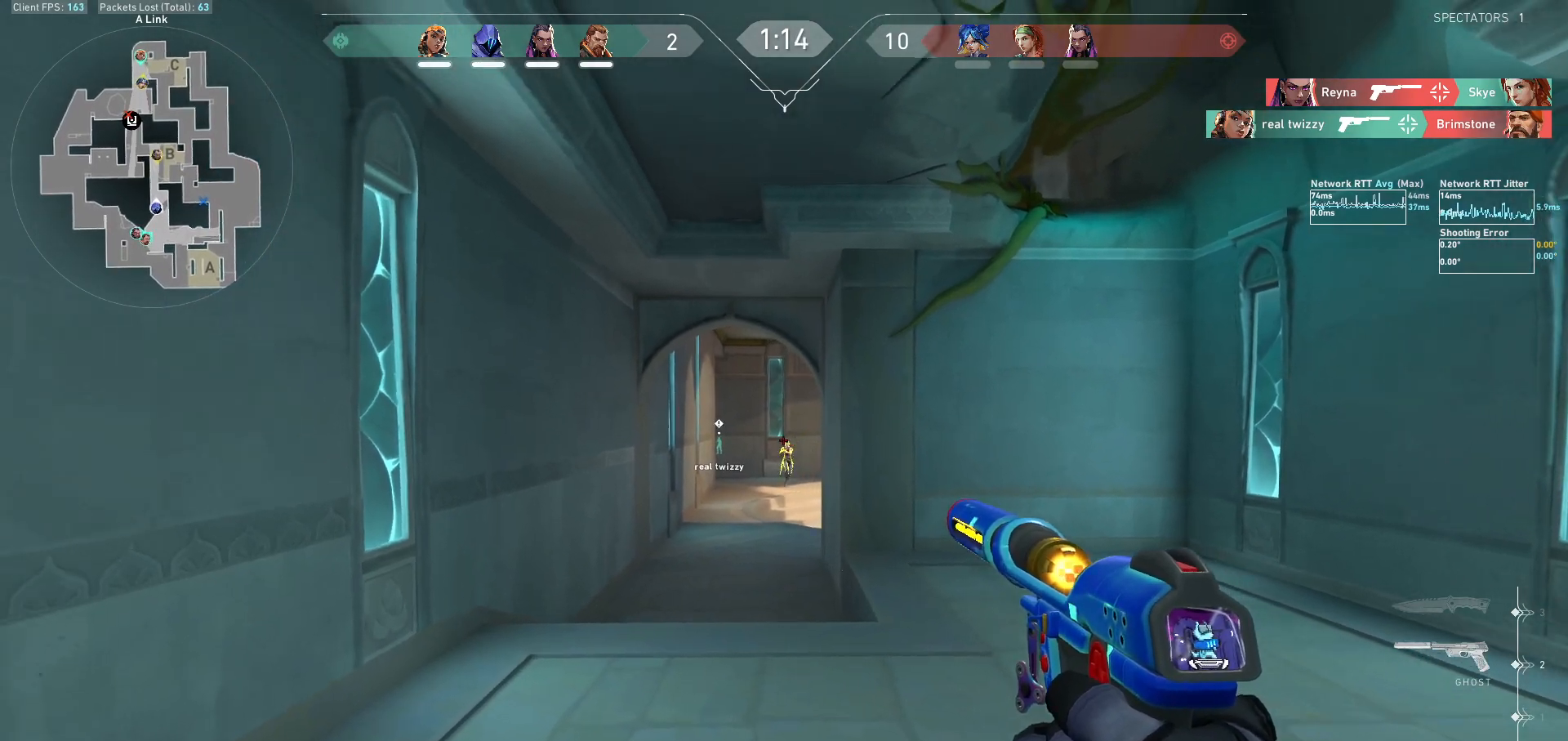
{"keys": [], "mouse": ["left"], "events": [[33, "d", "down"], [133, "mouse_left", "up"], [167, "d", "up"], [300, "mouse_left", "down"], [400, "mouse_left", "up"], [500, "mouse_left", "down"]]}
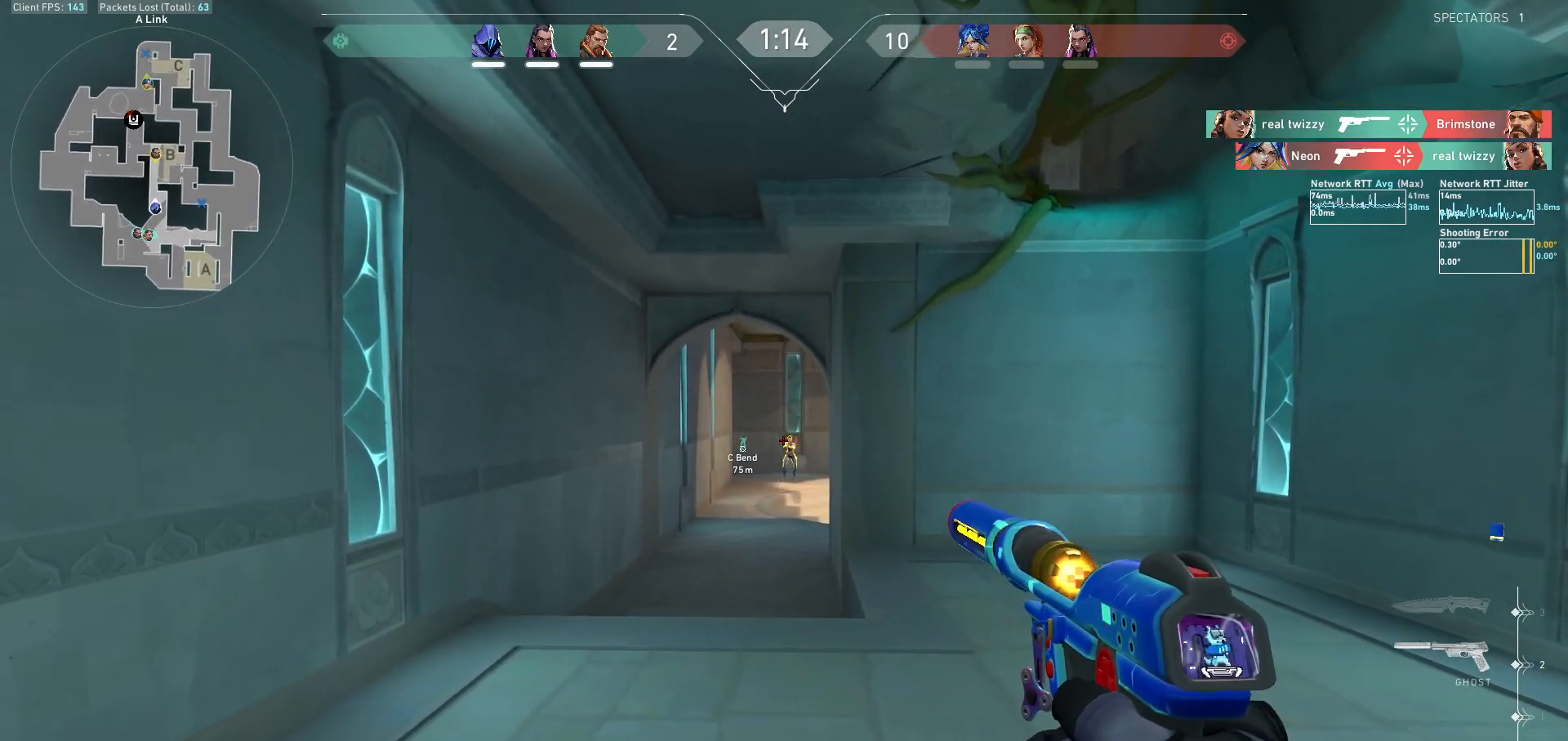
{"keys": [], "mouse": [], "events": [[33, "a", "down"], [100, "mouse_left", "up"], [167, "a", "up"], [300, "mouse_left", "down"], [400, "mouse_left", "up"]]}
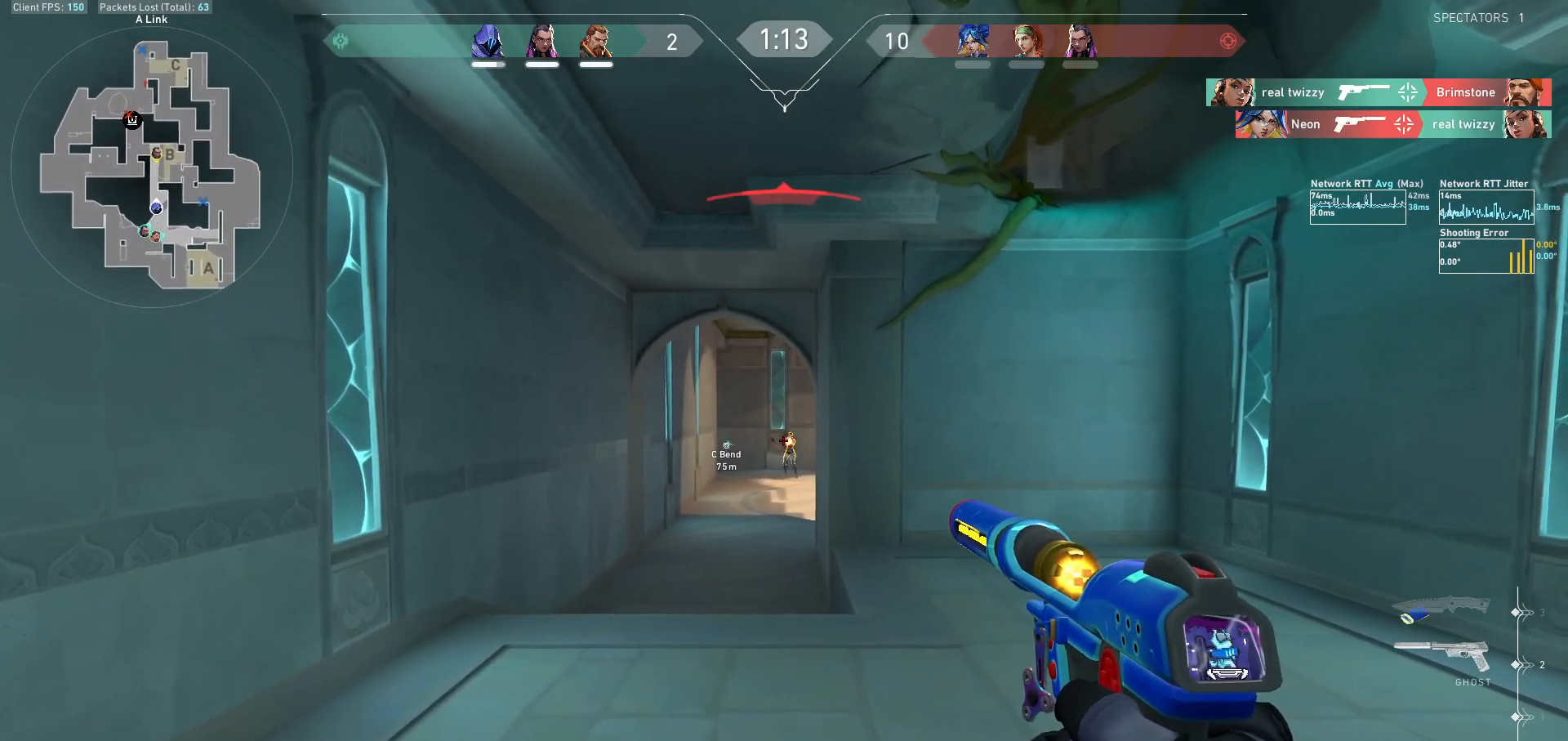
{"keys": [], "mouse": ["left"], "events": [[33, "mouse_left", "down"], [133, "mouse_left", "up"], [200, "mouse_left", "down"], [267, "mouse_left", "up"], [467, "mouse_left", "down"]]}
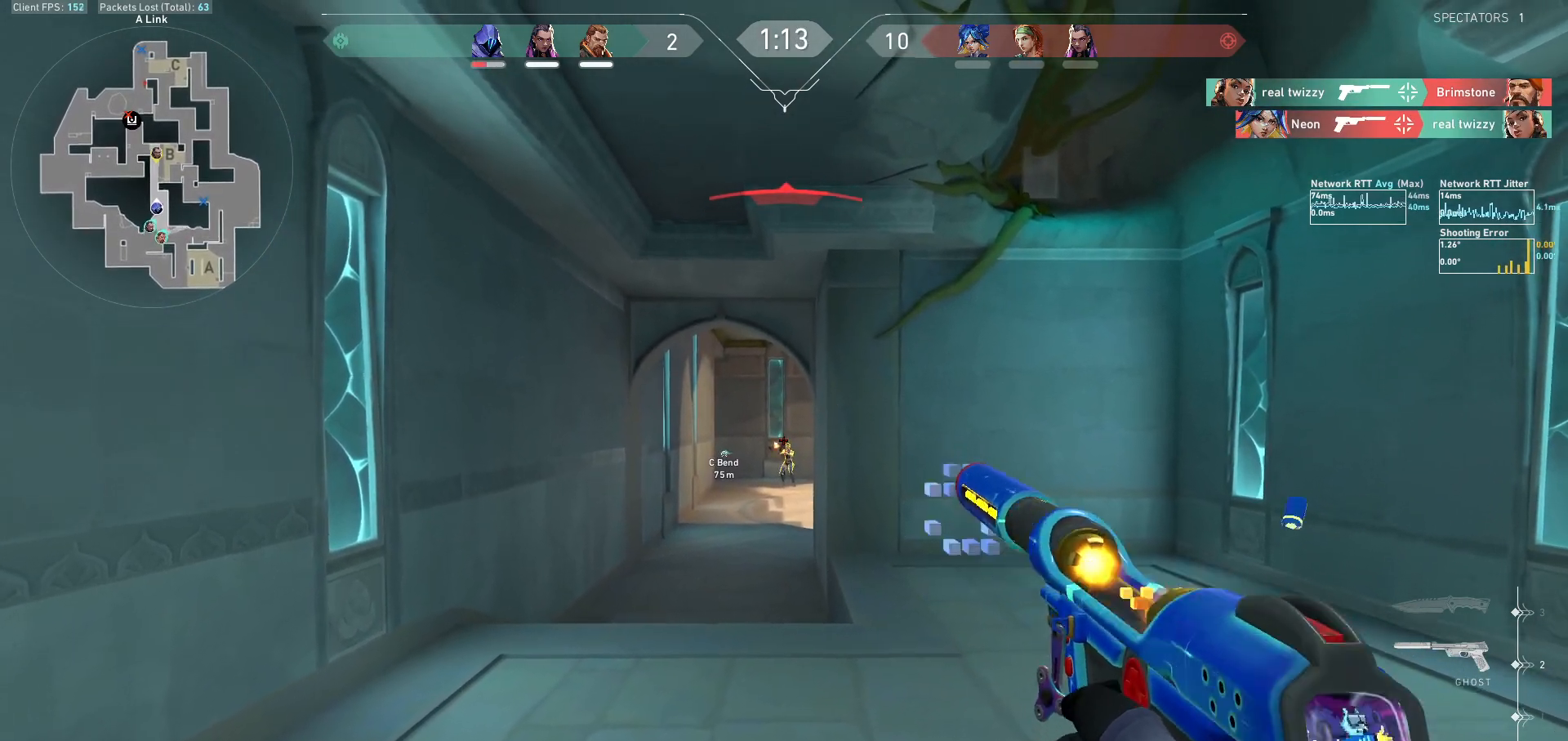
{"keys": [], "mouse": [], "events": [[67, "mouse_left", "up"], [133, "a", "down"], [133, "mouse_left", "down"], [233, "a", "up"], [233, "mouse_left", "up"]]}
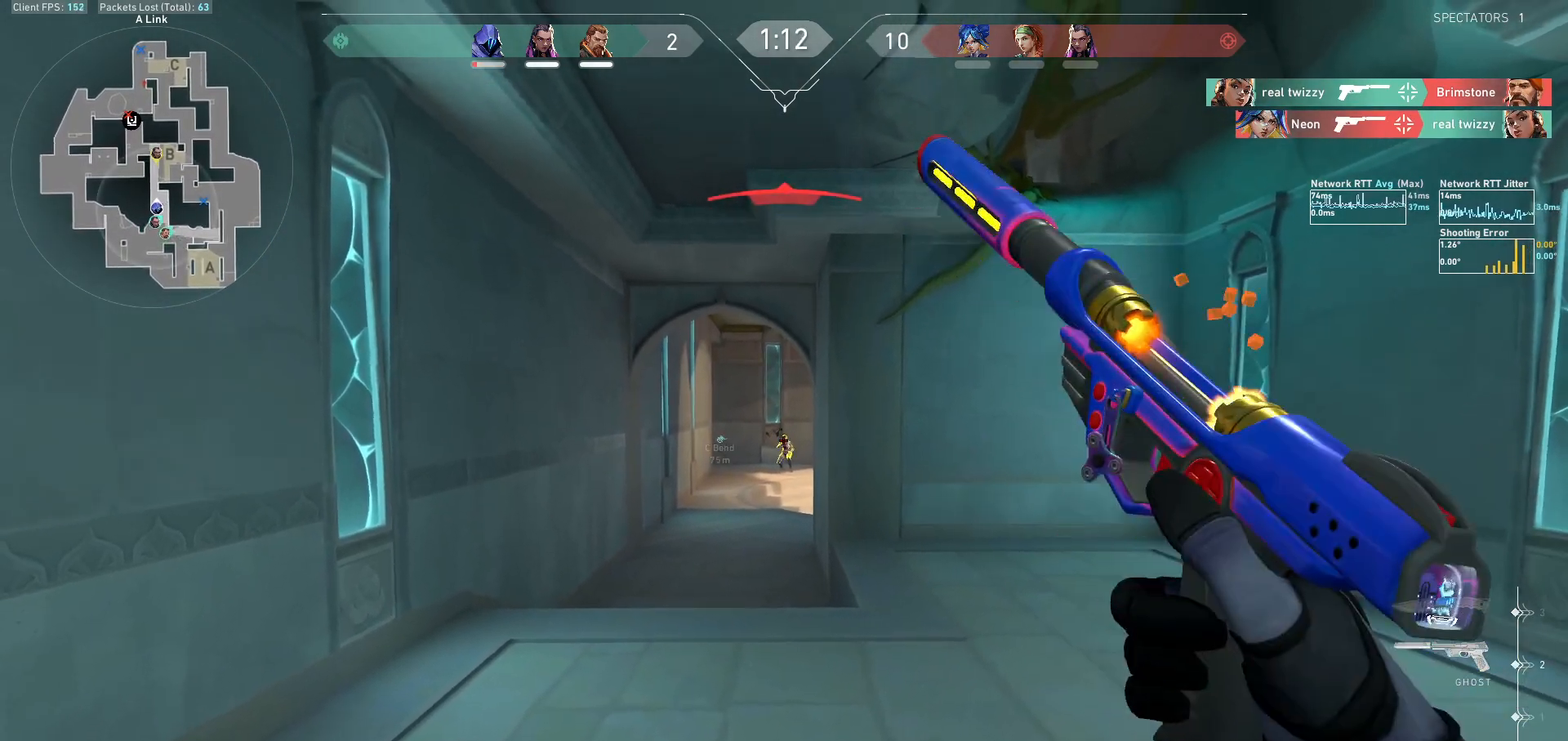
{"keys": ["d"], "mouse": [], "events": [[33, "d", "down"], [33, "mouse_left", "down"], [133, "mouse_left", "up"], [267, "tab", "down"], [433, "tab", "up"]]}
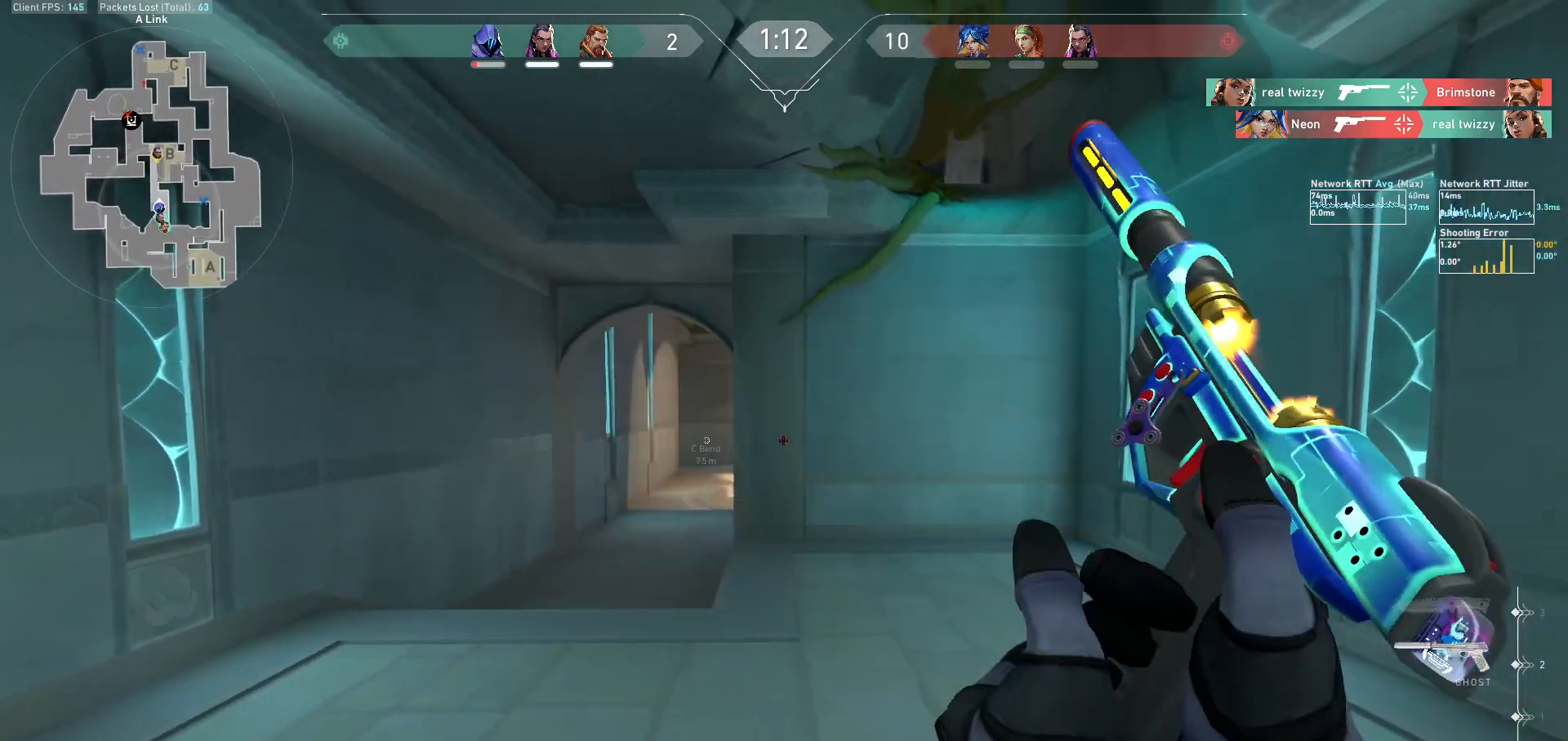
{"keys": ["s"], "mouse": [], "events": [[167, "a", "down"], [167, "d", "up"], [400, "s", "down"], [500, "a", "up"]]}
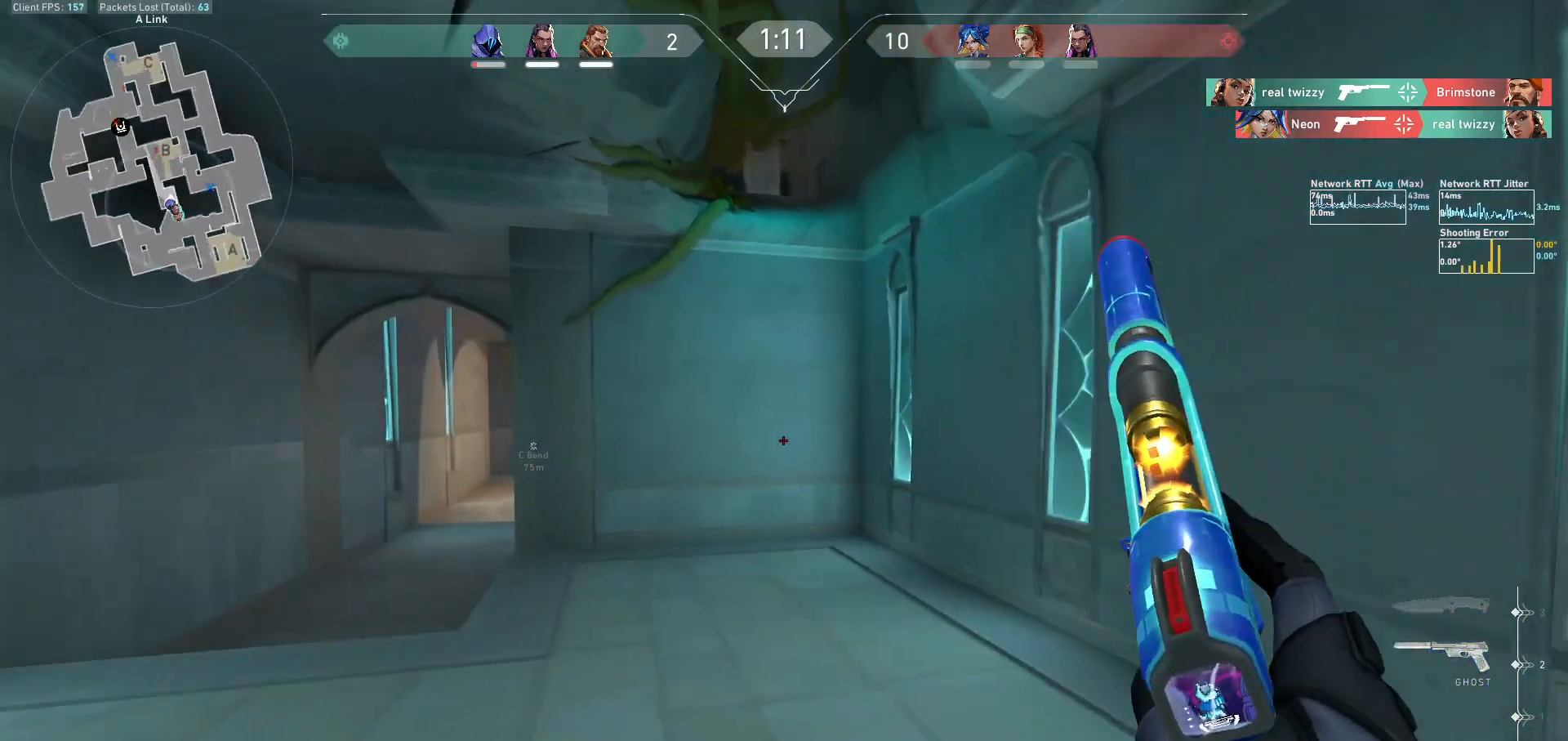
{"keys": [], "mouse": [], "events": [[67, "a", "down"], [233, "s", "up"], [467, "a", "up"]]}
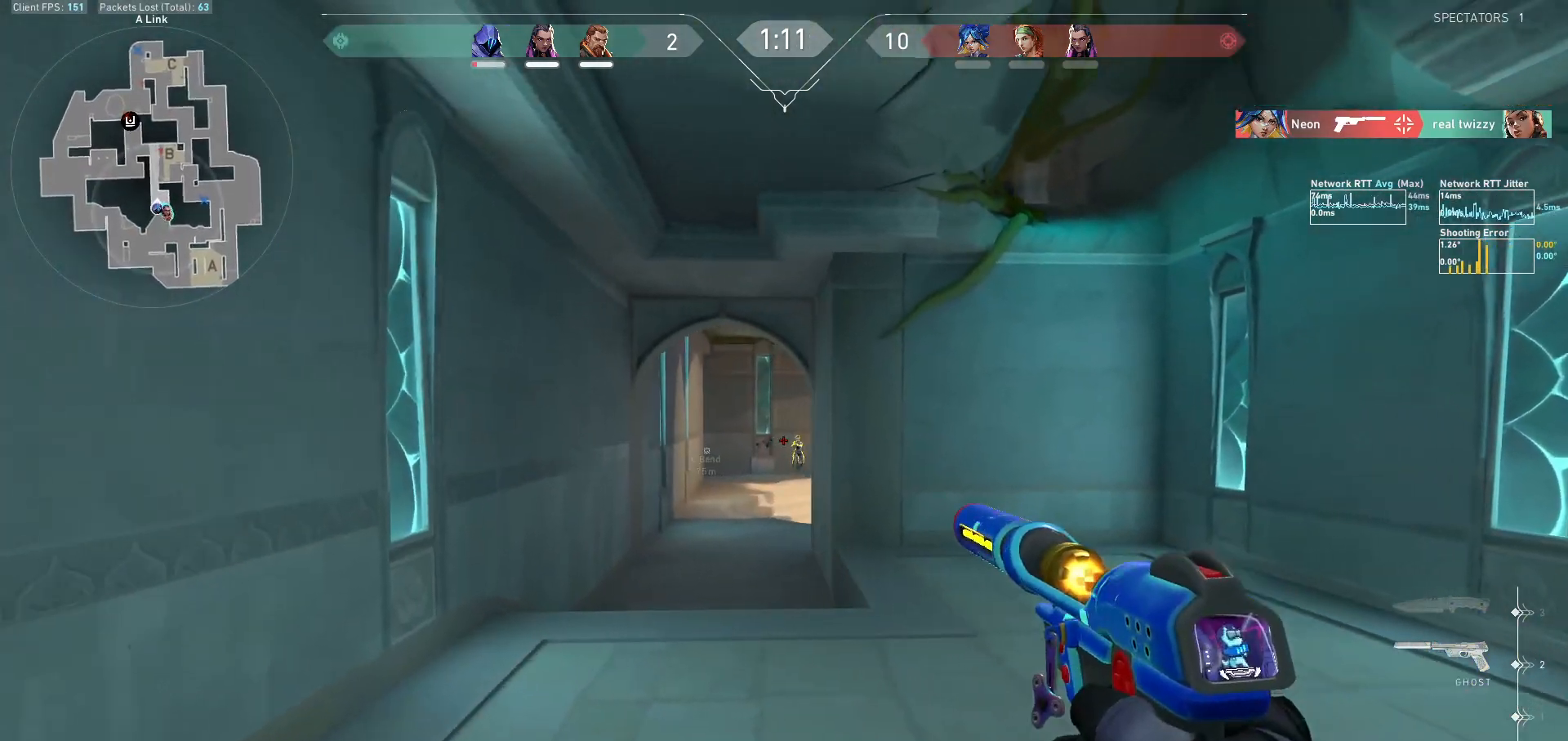
{"keys": [], "mouse": ["left"], "events": [[133, "mouse_left", "down"], [267, "mouse_left", "up"], [400, "mouse_left", "down"]]}
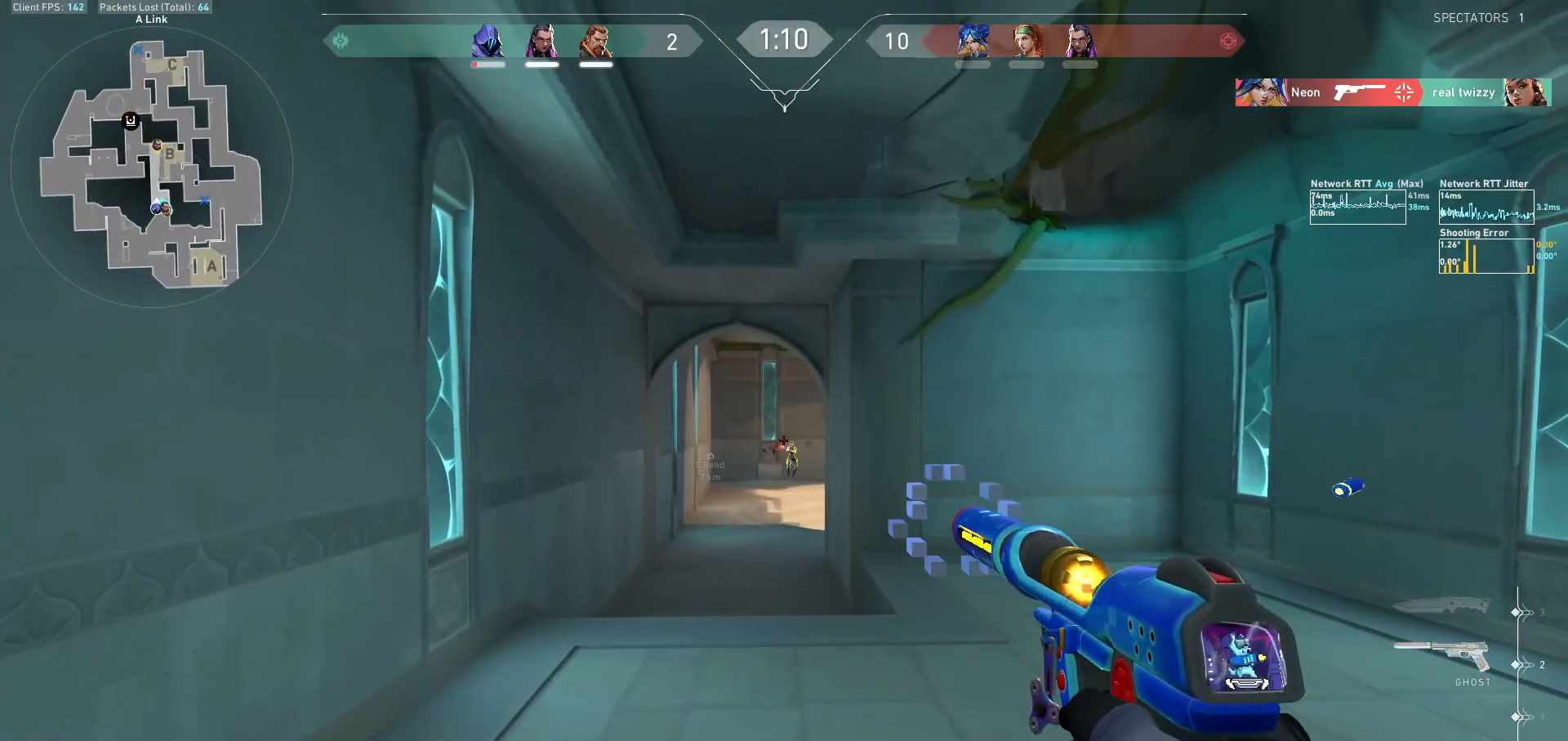
{"keys": ["a", "s"], "mouse": [], "events": [[33, "mouse_left", "up"], [100, "mouse_left", "down"], [167, "a", "down"], [233, "mouse_left", "up"], [300, "mouse_left", "down"], [367, "mouse_left", "up"], [467, "s", "down"]]}
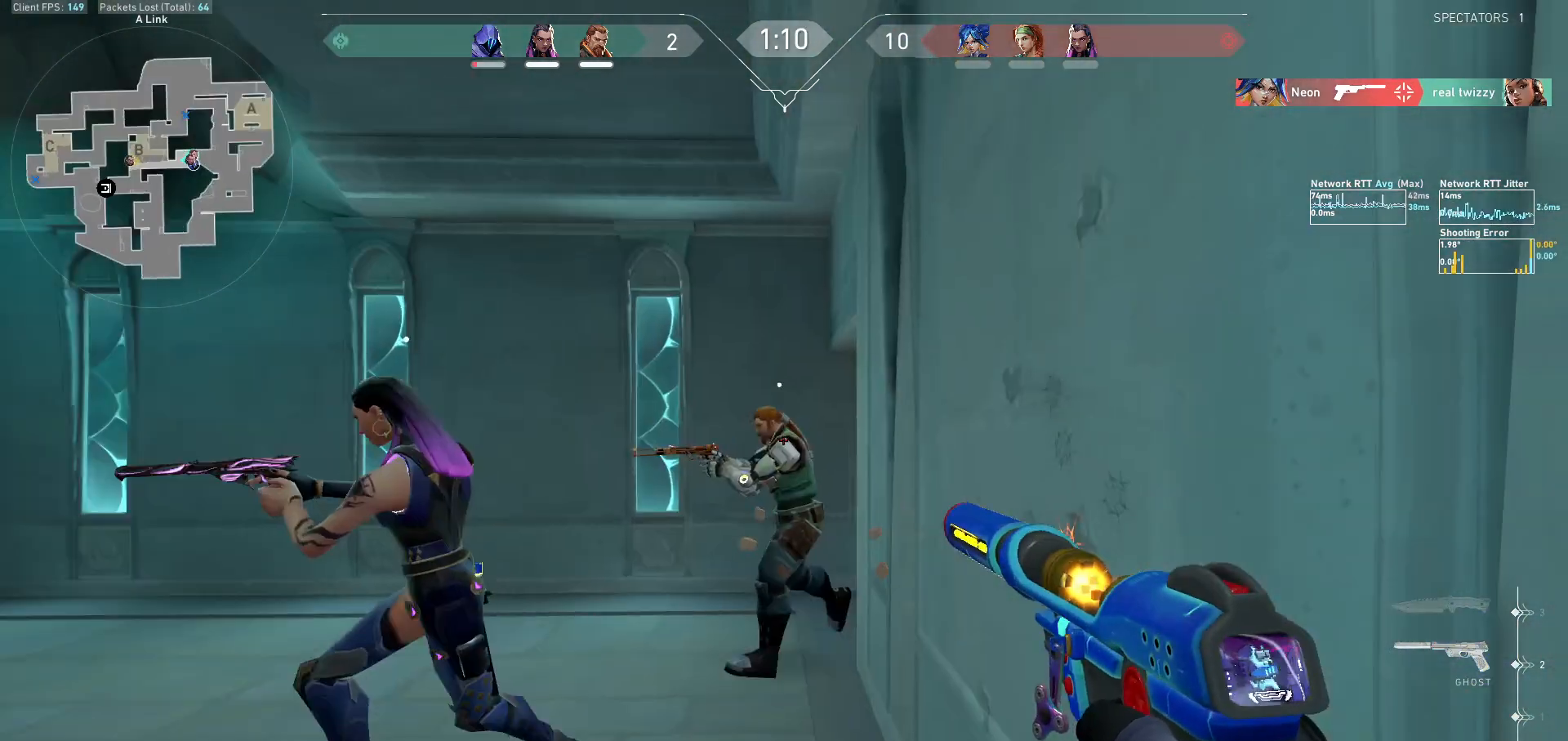
{"keys": ["d"], "mouse": [], "events": [[67, "d", "down"], [67, "s", "up"], [100, "a", "up"]]}
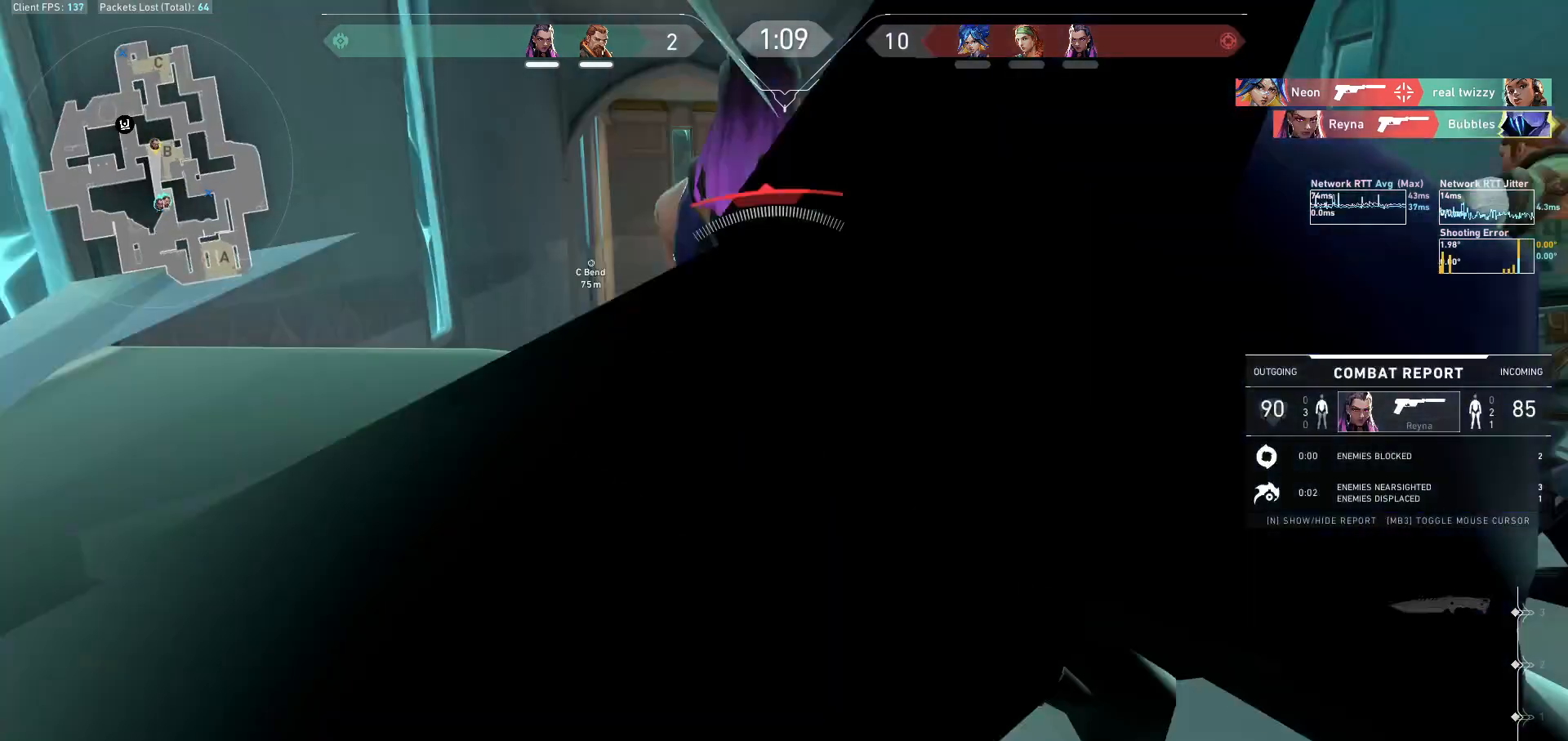
{"keys": [], "mouse": ["mb5"], "events": [[100, "d", "up"], [167, "mouse_left", "down"], [267, "mouse_left", "up"], [267, "mouse_mb5", "down"], [267, "tab", "down"], [433, "tab", "up"]]}
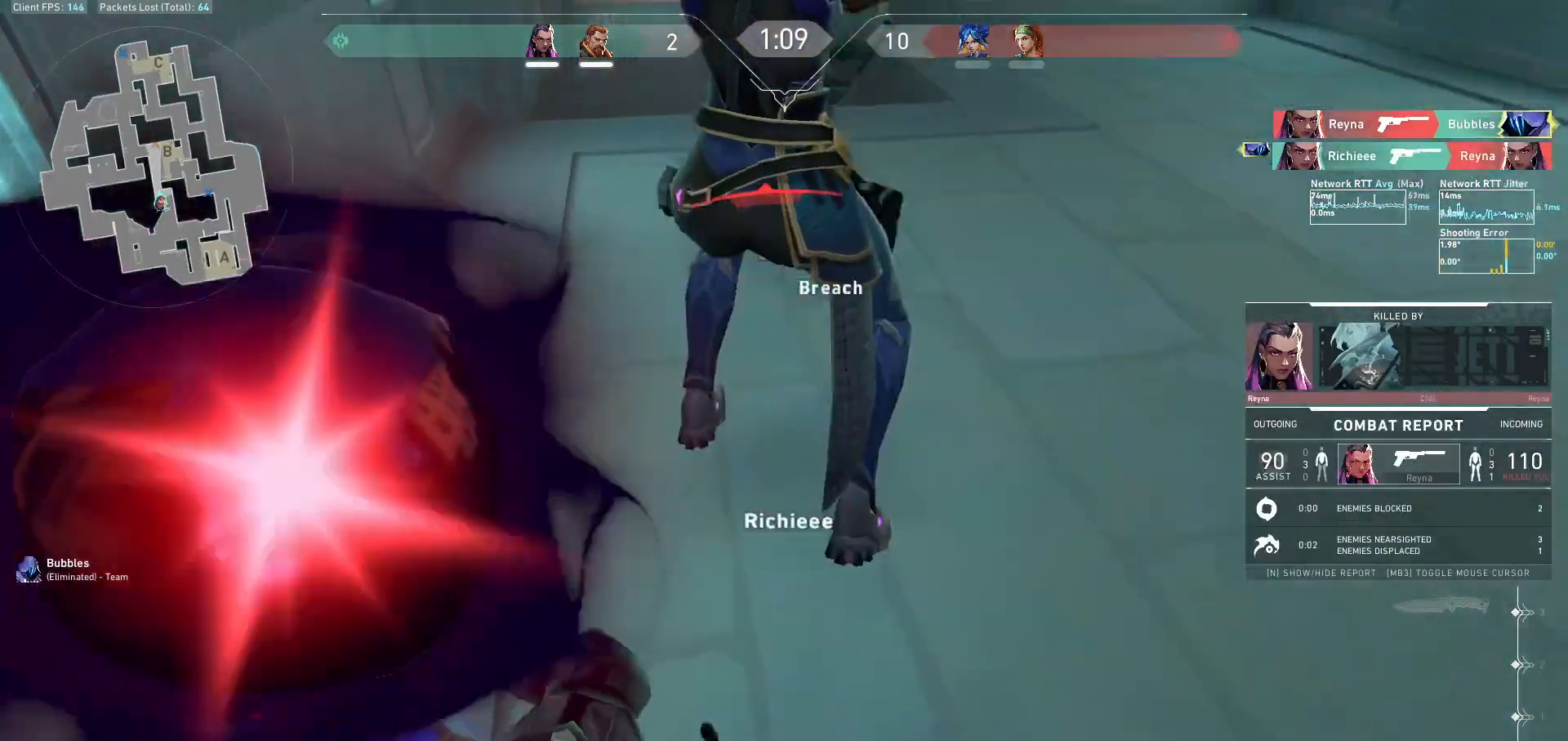
{"keys": [], "mouse": ["mb5"], "events": [[100, "mouse_mb5", "up"], [467, "mouse_mb5", "down"]]}
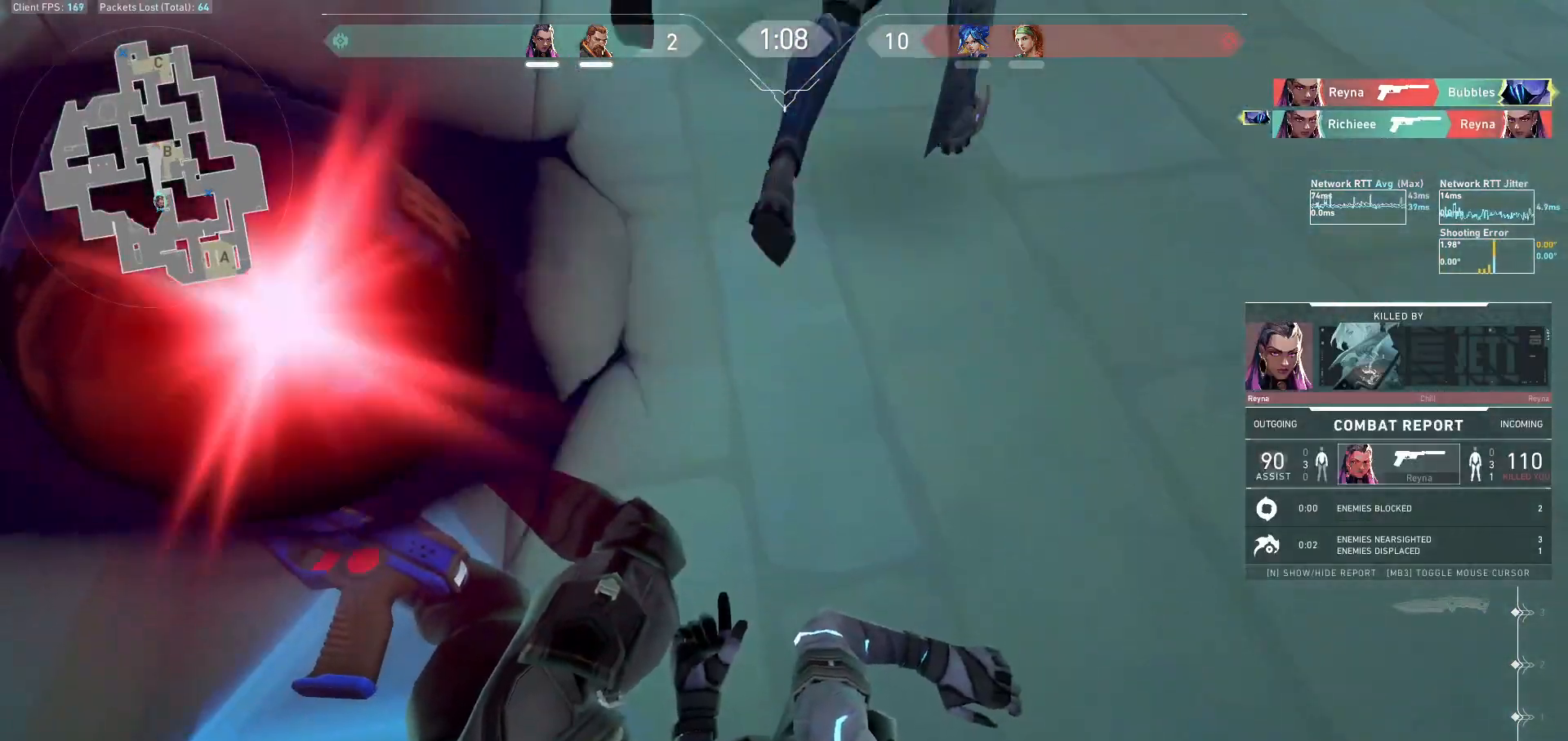
{"keys": [], "mouse": [], "events": [[67, "tab", "down"], [300, "mouse_mb5", "up"], [367, "tab", "up"]]}
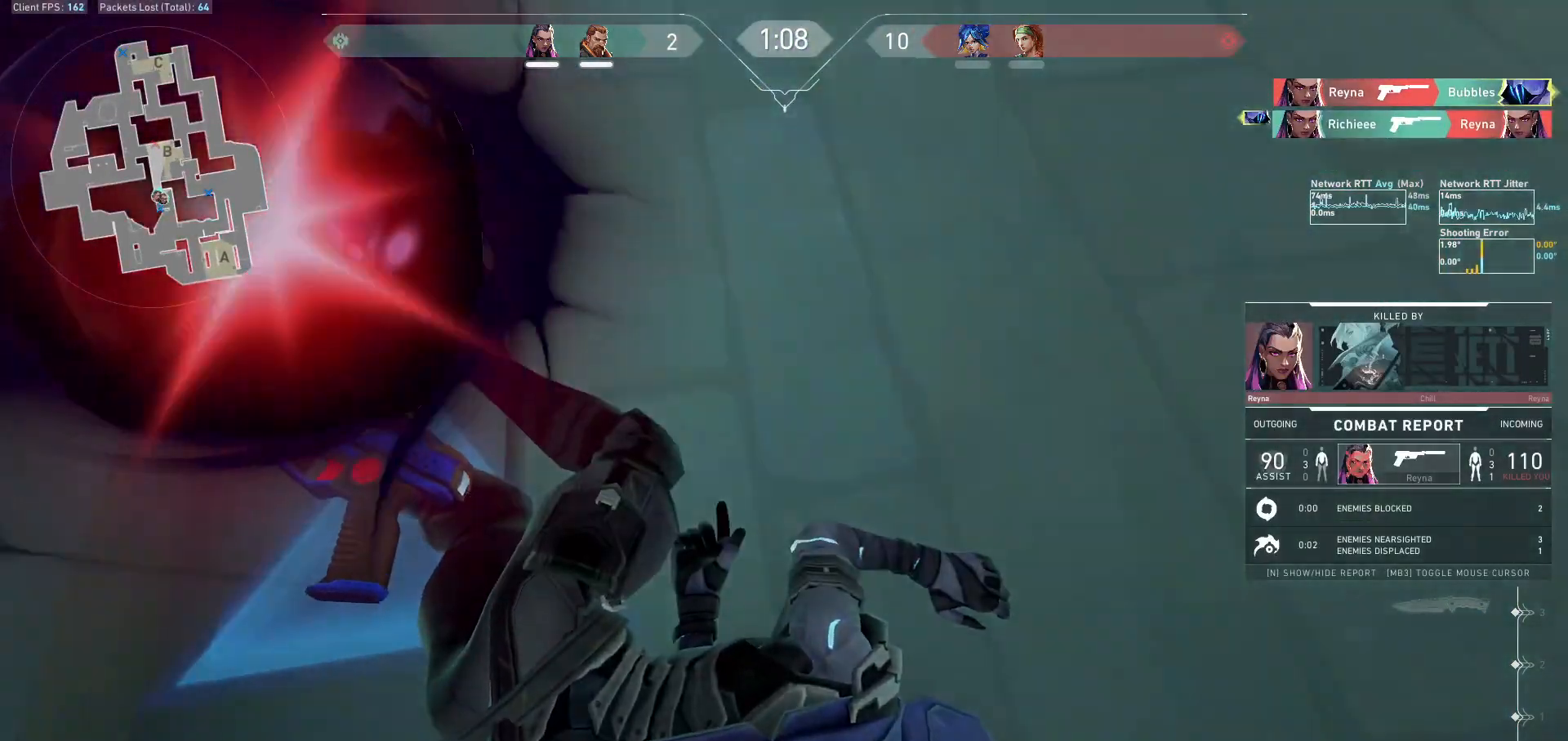
{"keys": ["tab"], "mouse": [], "events": [[333, "tab", "down"]]}
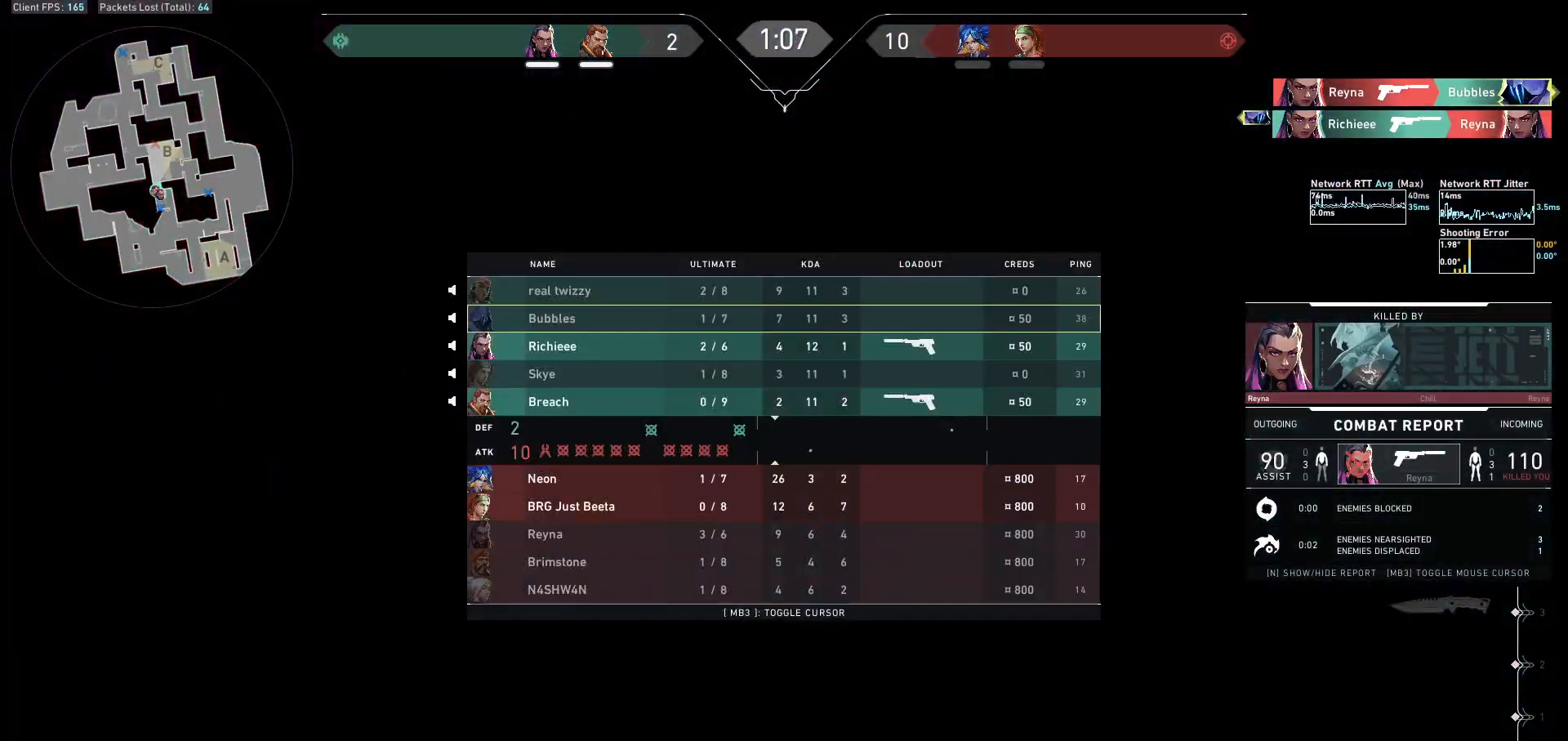
{"keys": ["tab"], "mouse": [], "events": []}
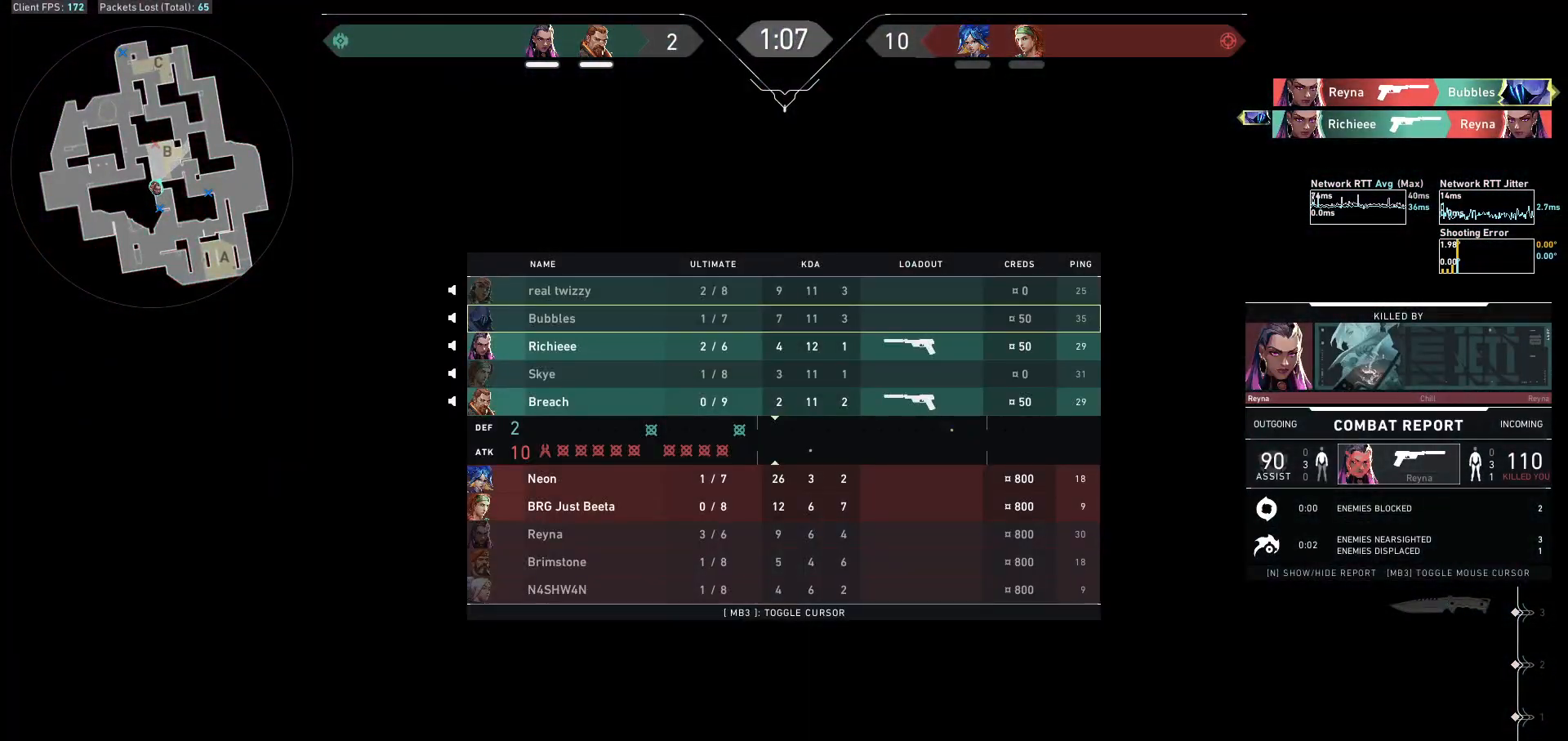
{"keys": ["tab"], "mouse": [], "events": [[67, "tab", "up"], [267, "tab", "down"]]}
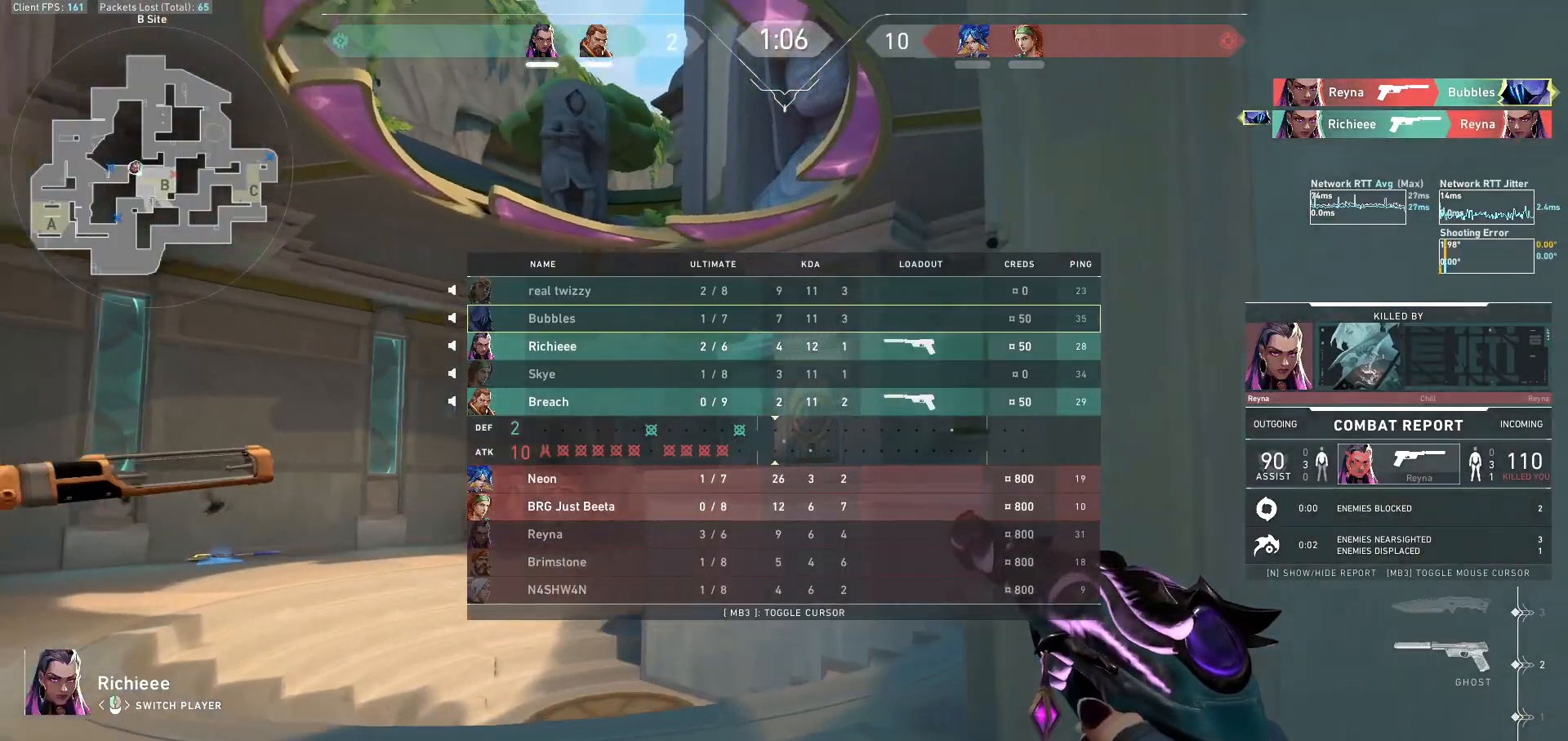
{"keys": [], "mouse": []}
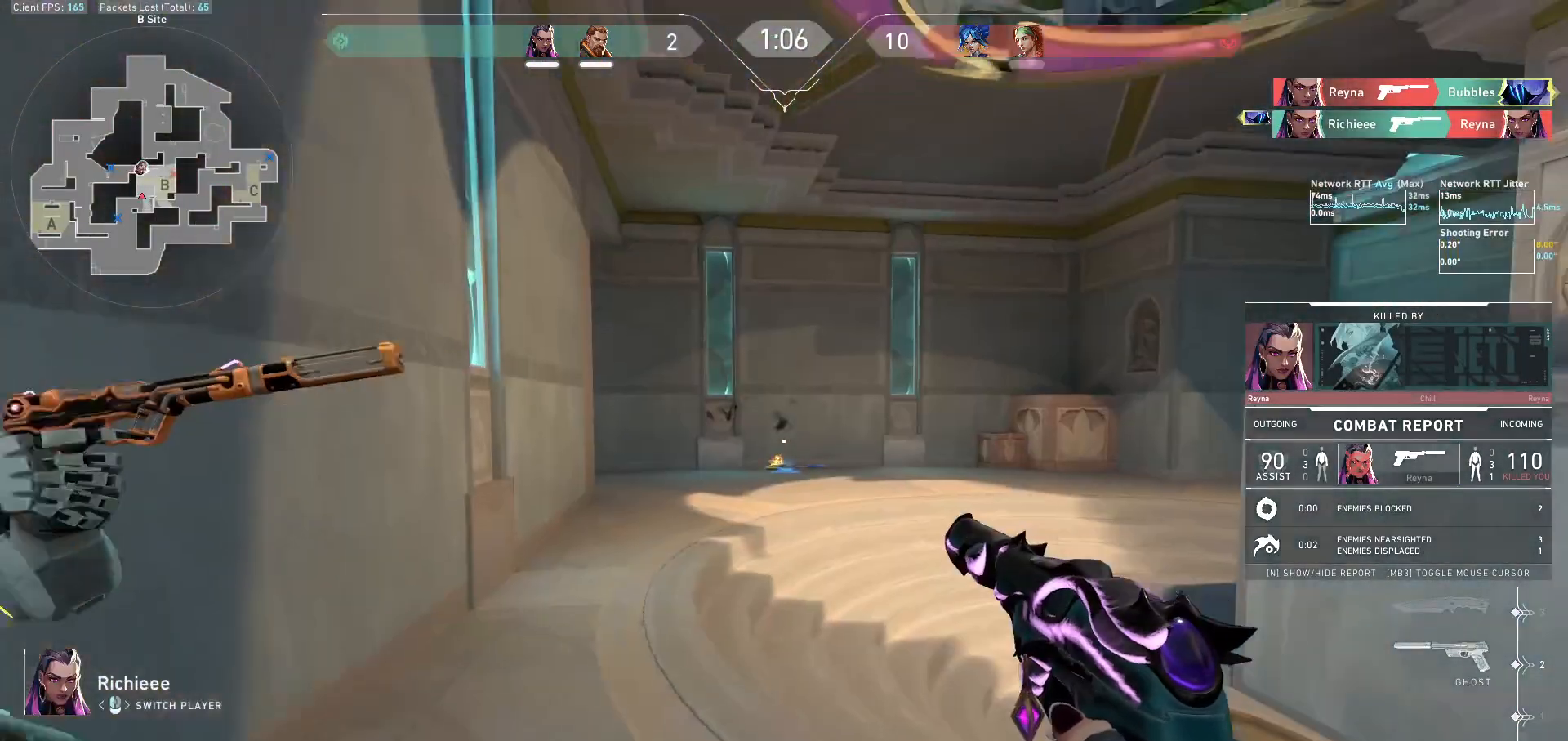
{"keys": [], "mouse": [], "events": []}
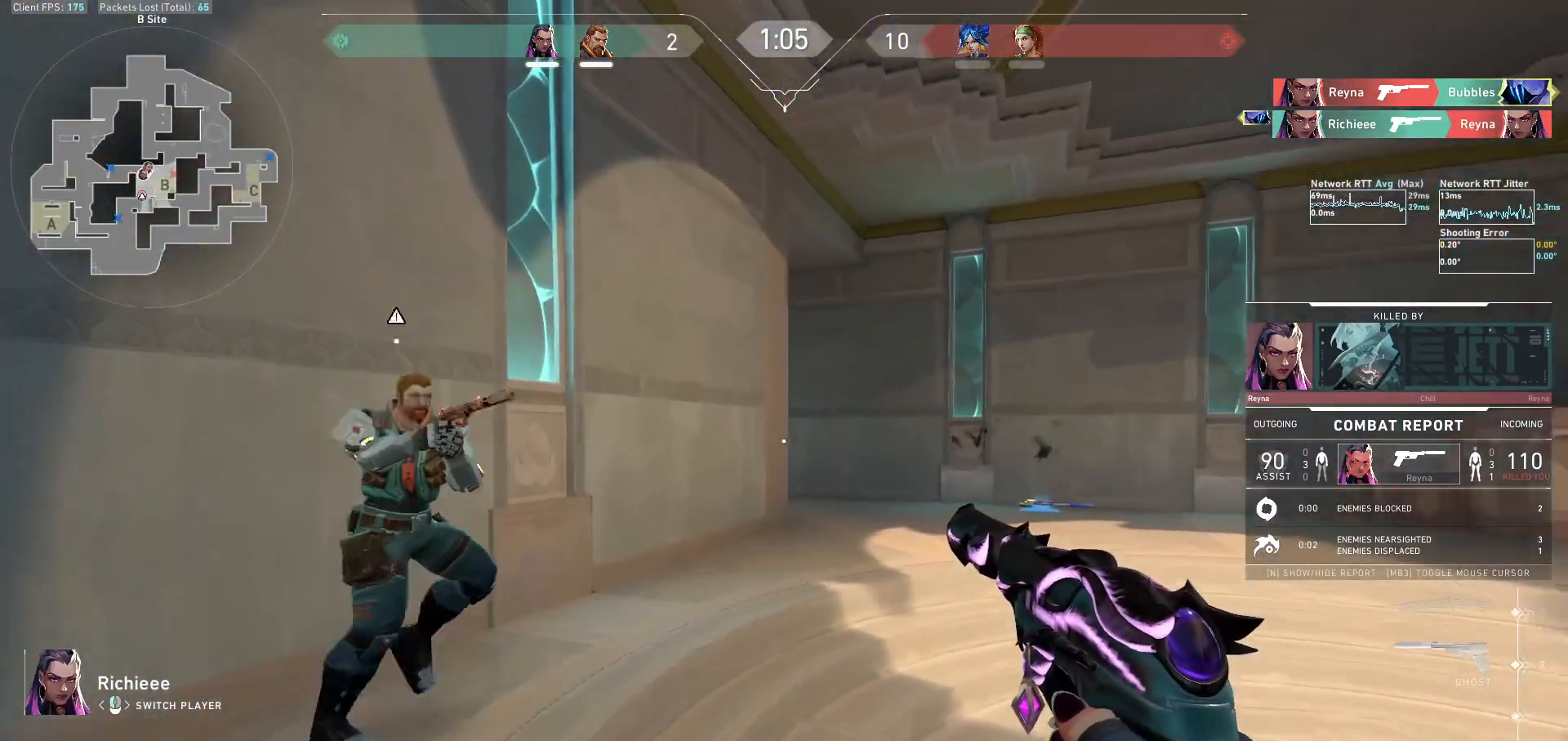
{"keys": [], "mouse": [], "events": []}
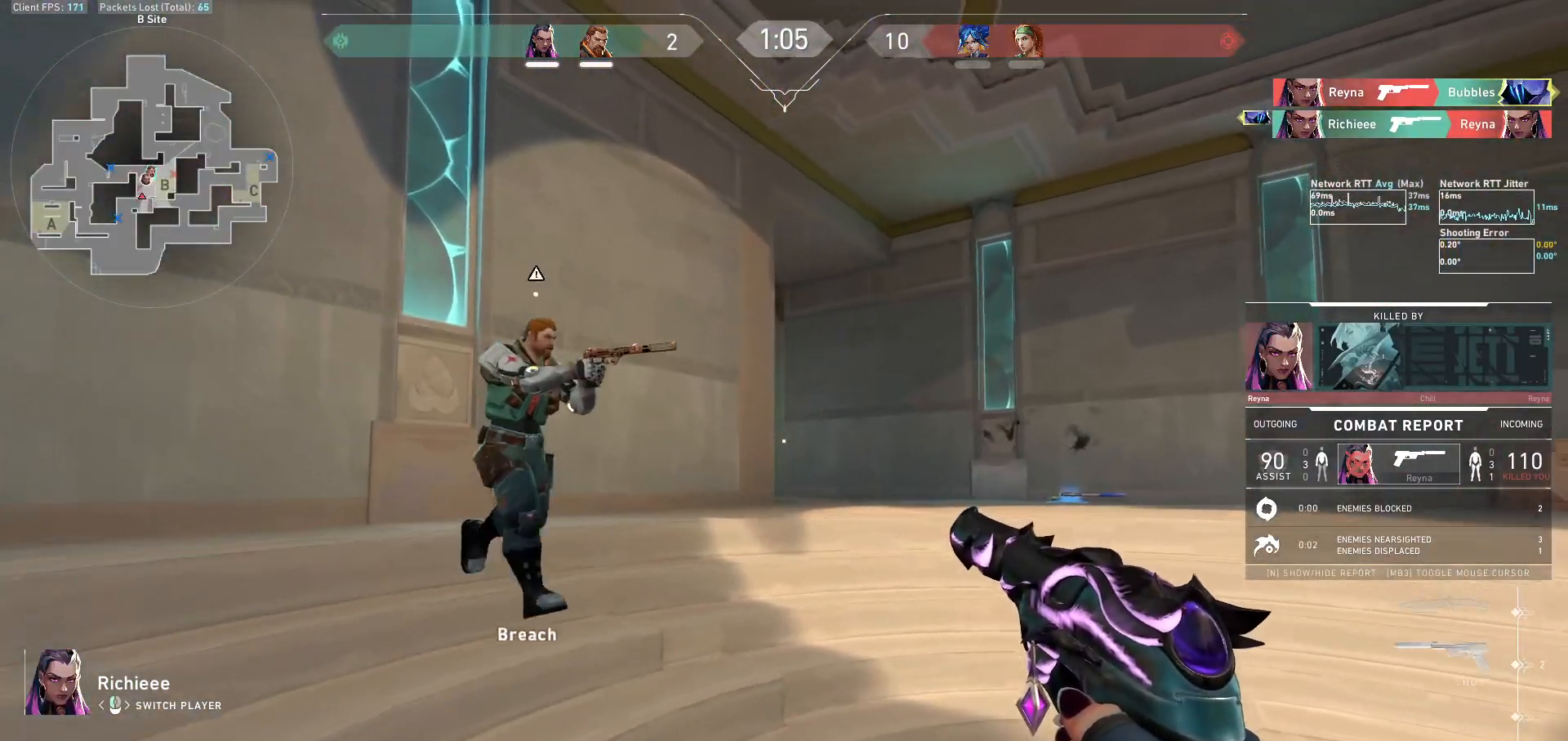
{"keys": [], "mouse": [], "events": []}
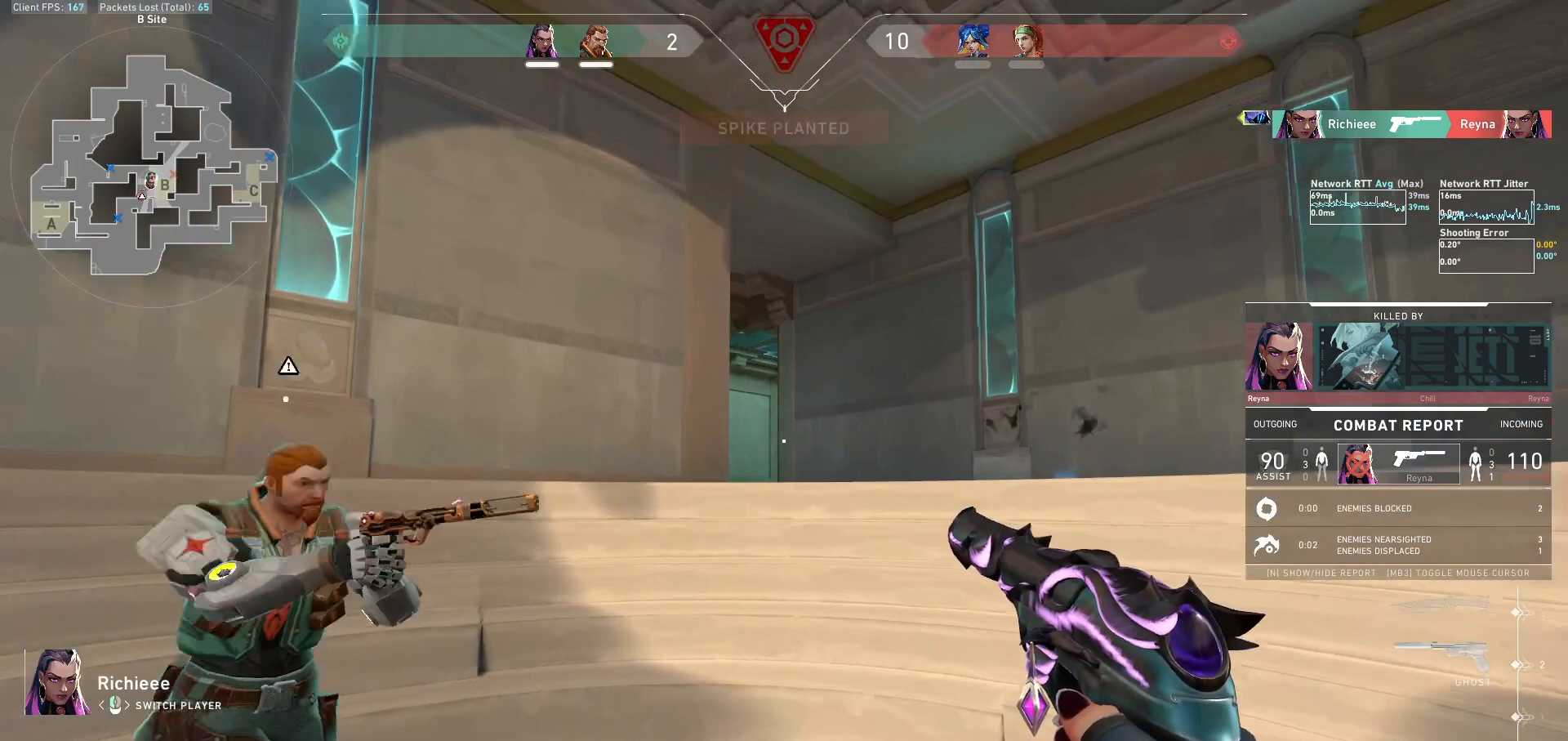
{"keys": [], "mouse": []}
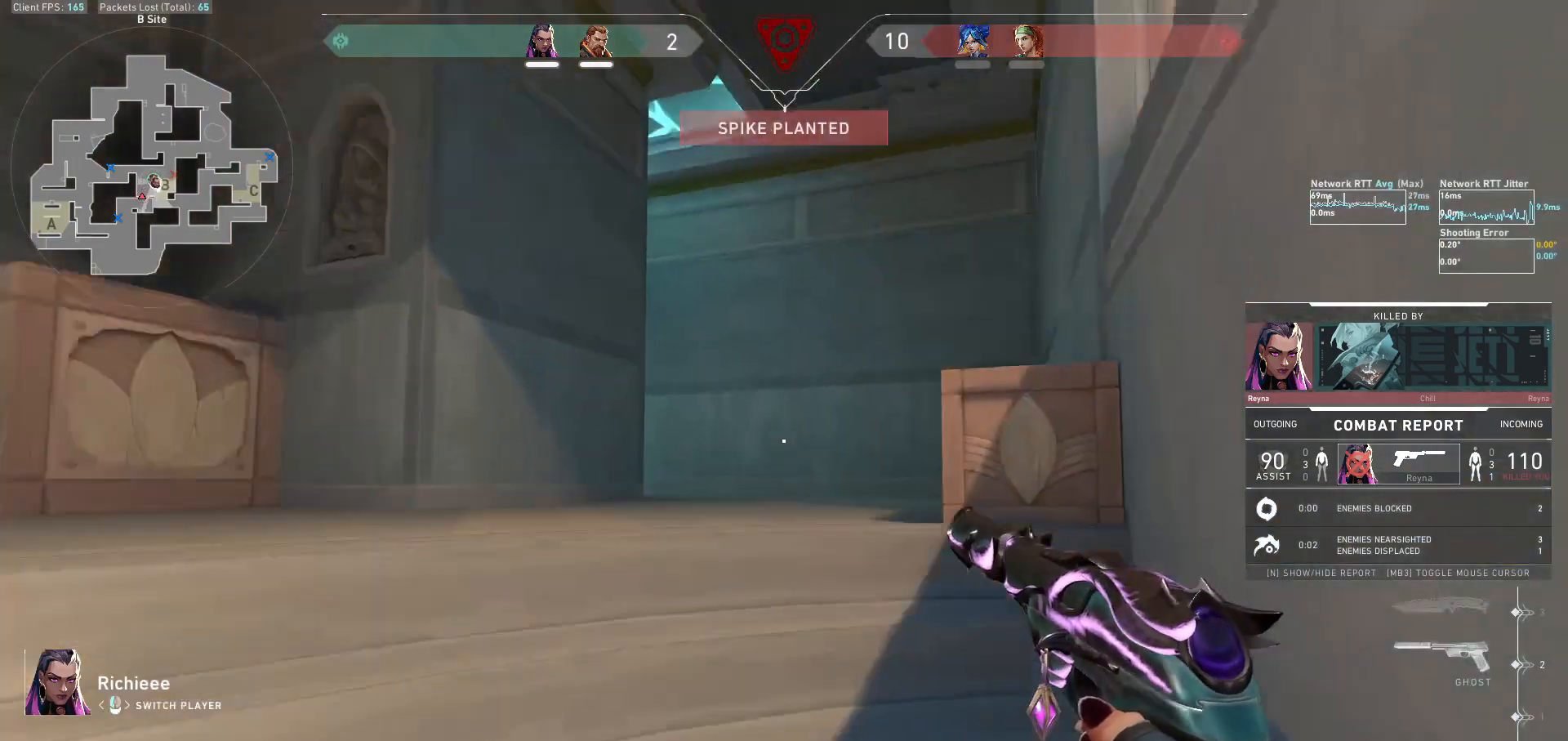
{"keys": ["tab"], "mouse": [], "events": [[267, "tab", "down"]]}
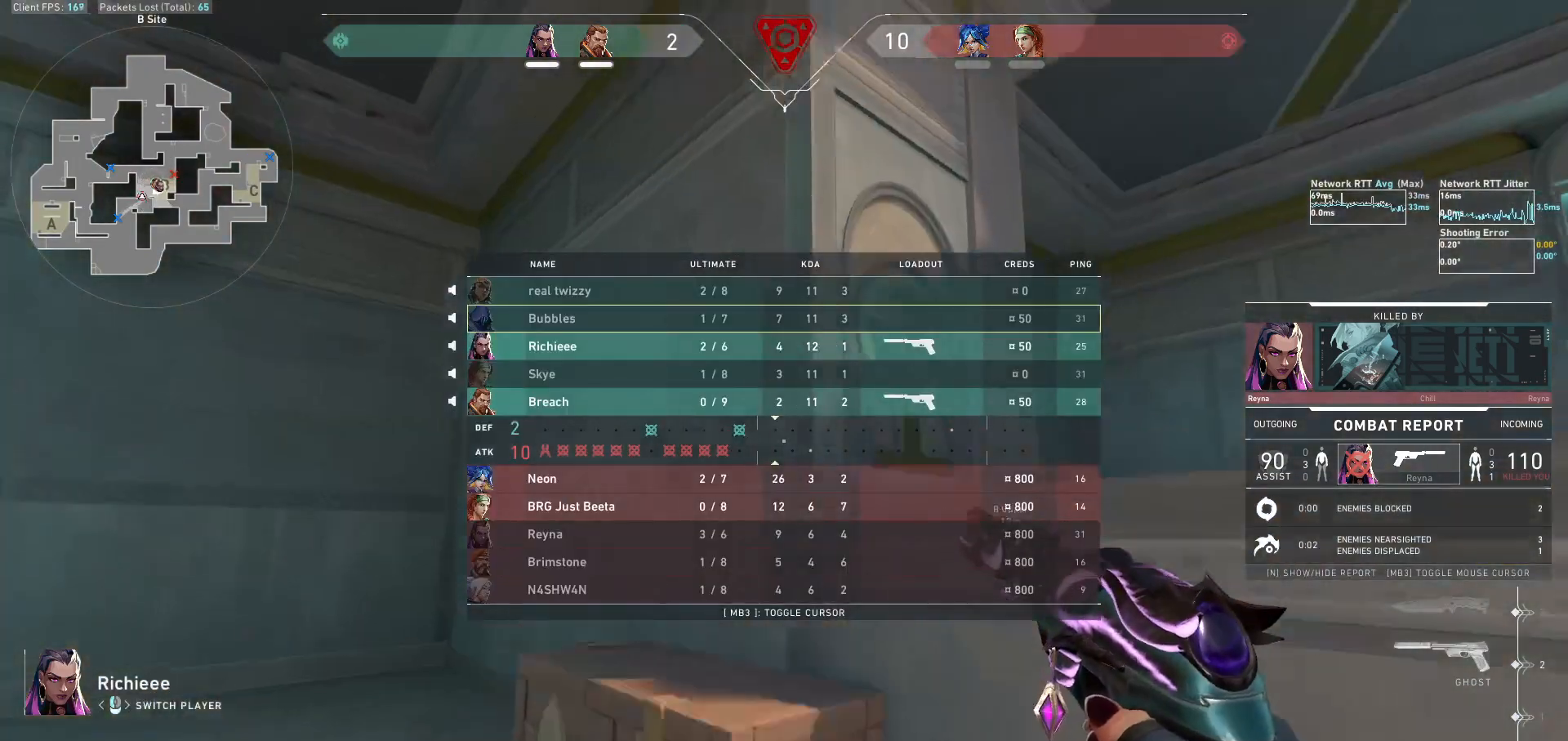
{"keys": [], "mouse": [], "events": [[367, "tab", "up"]]}
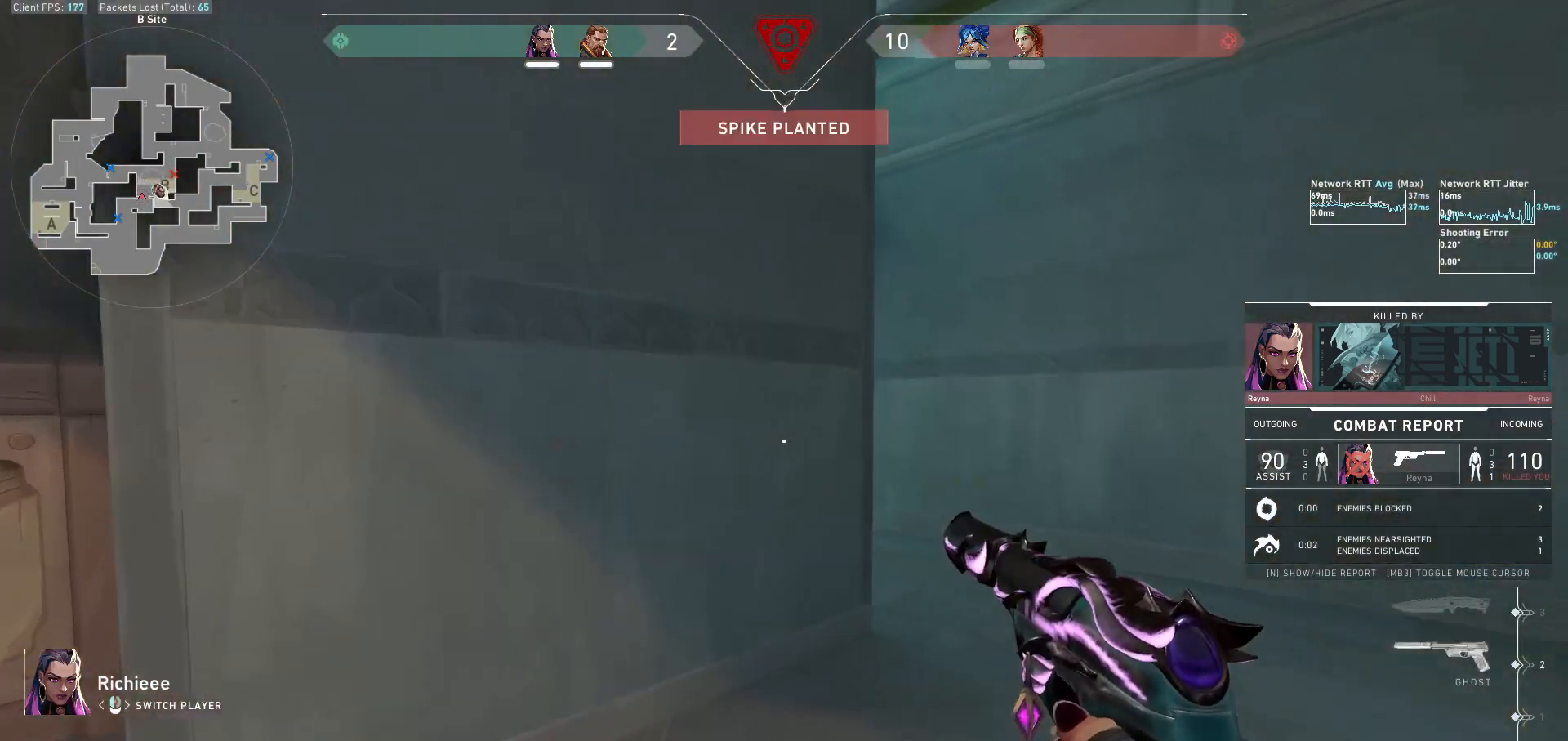
{"keys": [], "mouse": [], "events": [[133, "tab", "down"], [500, "tab", "up"]]}